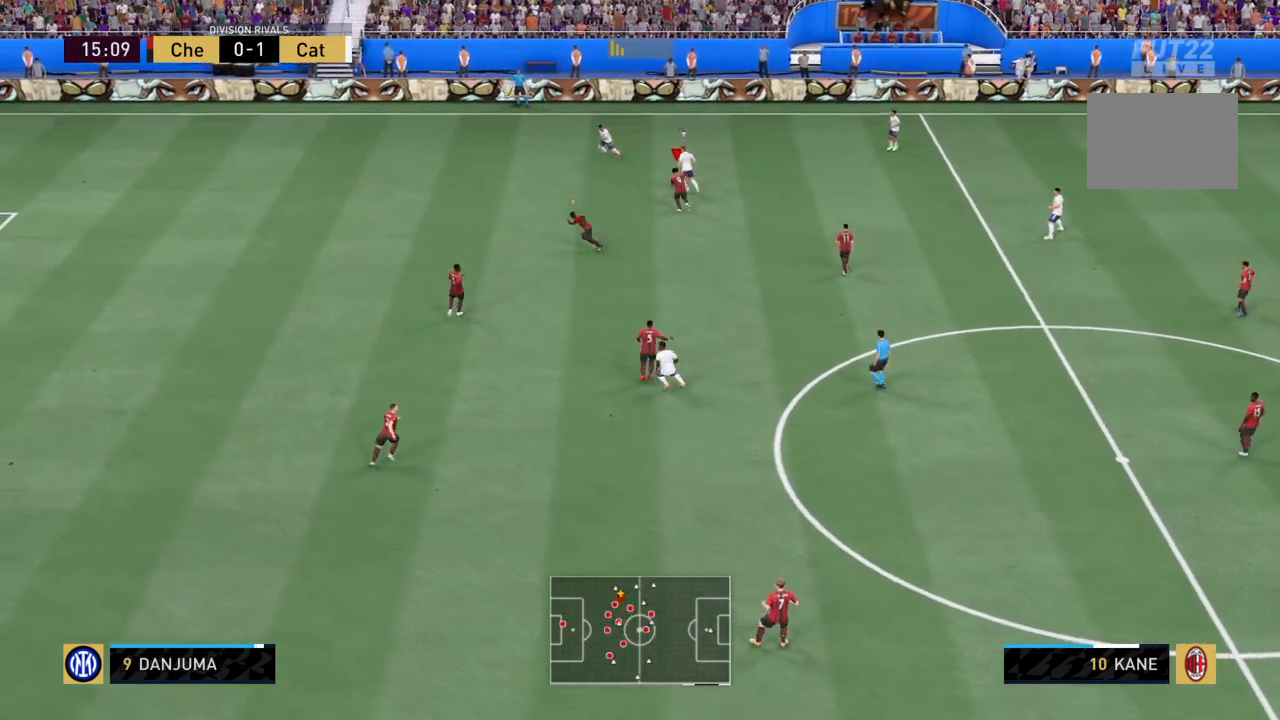
Gameplay with a controller (PlayStation layout); each line is a JSON object with the inputs held at the frame after it. "events" lists button and stick changes between this image and that frame as [ms after this image, input, new state], when the widget could be followed in between. Not read: L3 R3.
{"buttons": ["R2"], "left_stick": "up-left", "right_stick": "center", "events": []}
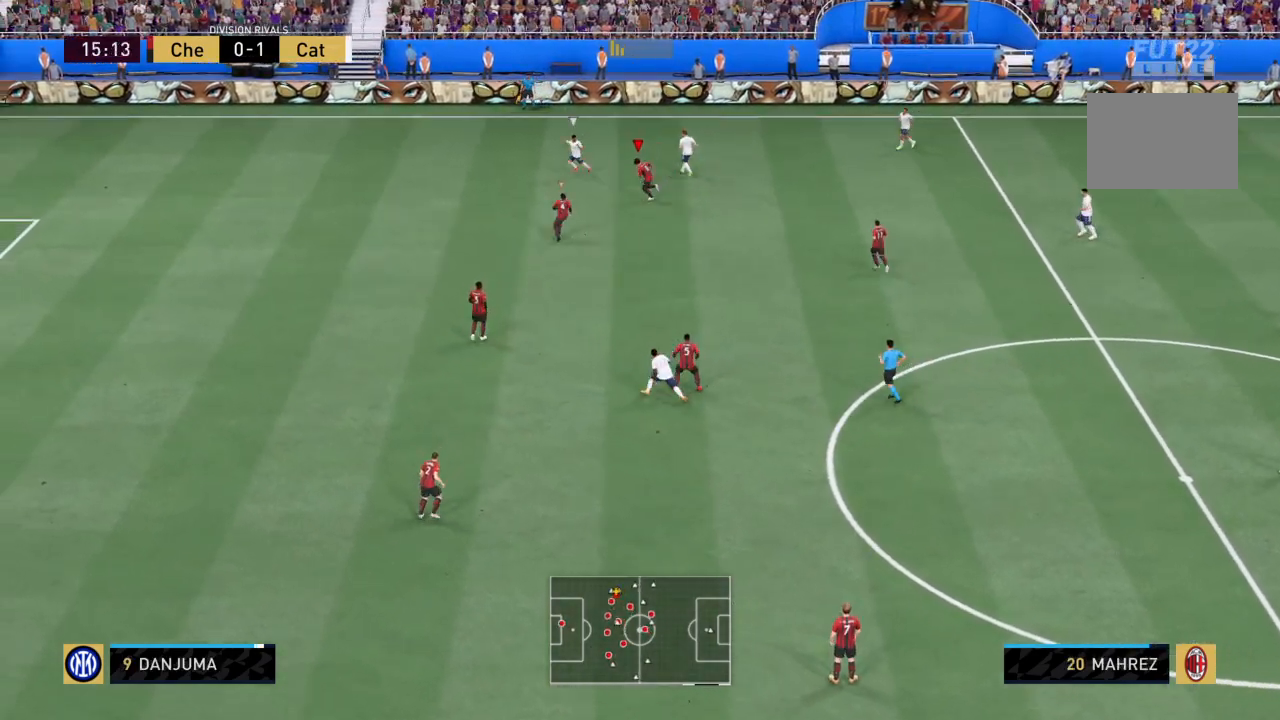
{"buttons": ["R2"], "left_stick": "up-left", "right_stick": "center", "events": []}
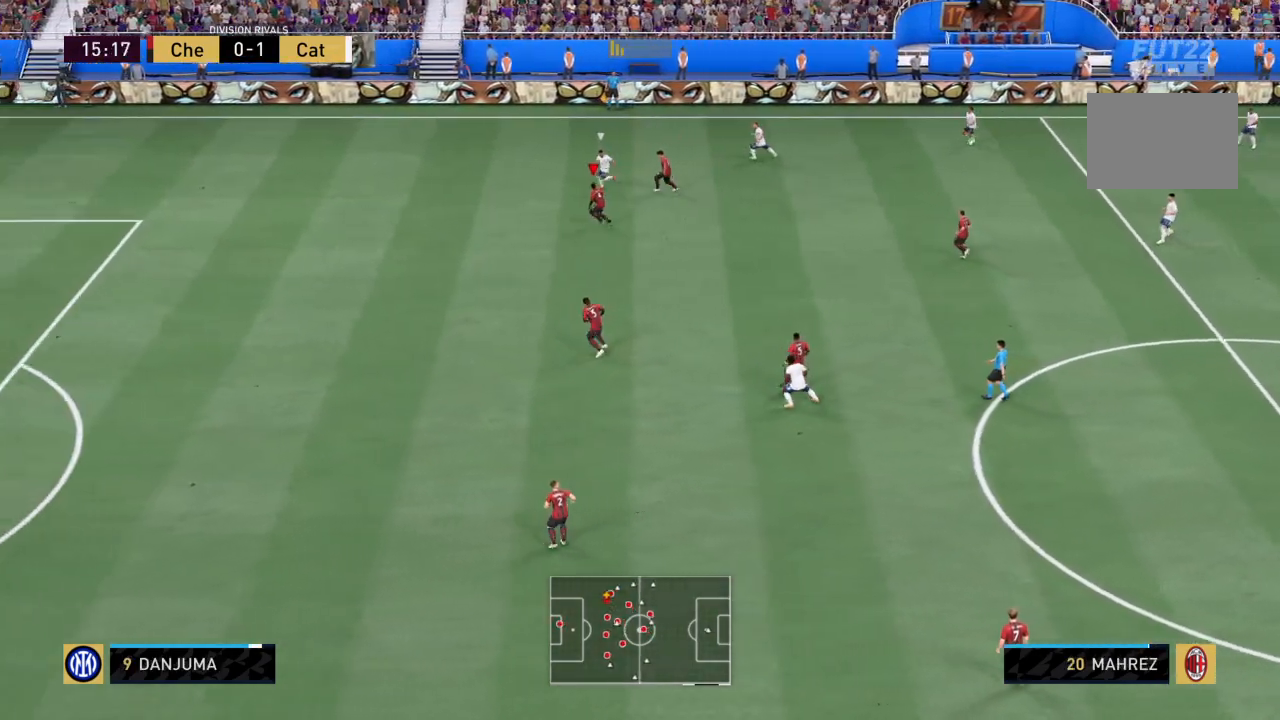
{"buttons": ["R2"], "left_stick": "left", "right_stick": "center", "events": [[467, "left_stick", "left"]]}
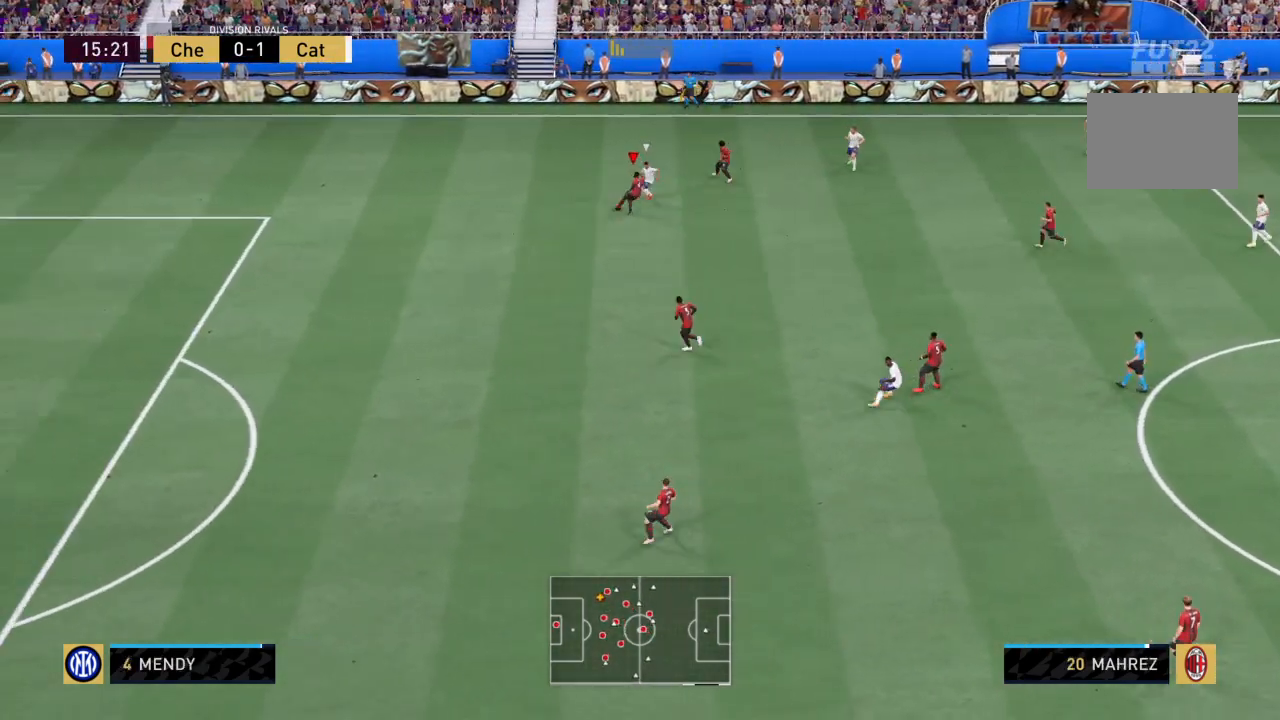
{"buttons": ["R2"], "left_stick": "left", "right_stick": "center", "events": []}
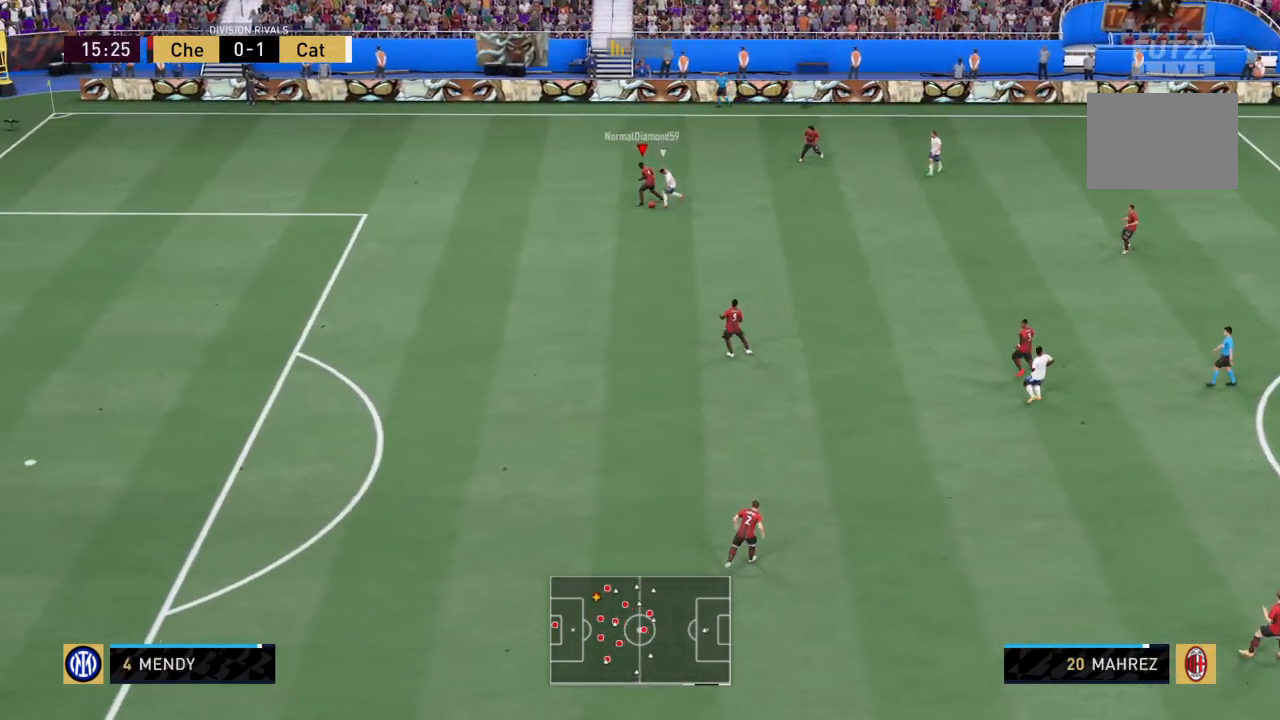
{"buttons": ["R2"], "left_stick": "left", "right_stick": "center", "events": []}
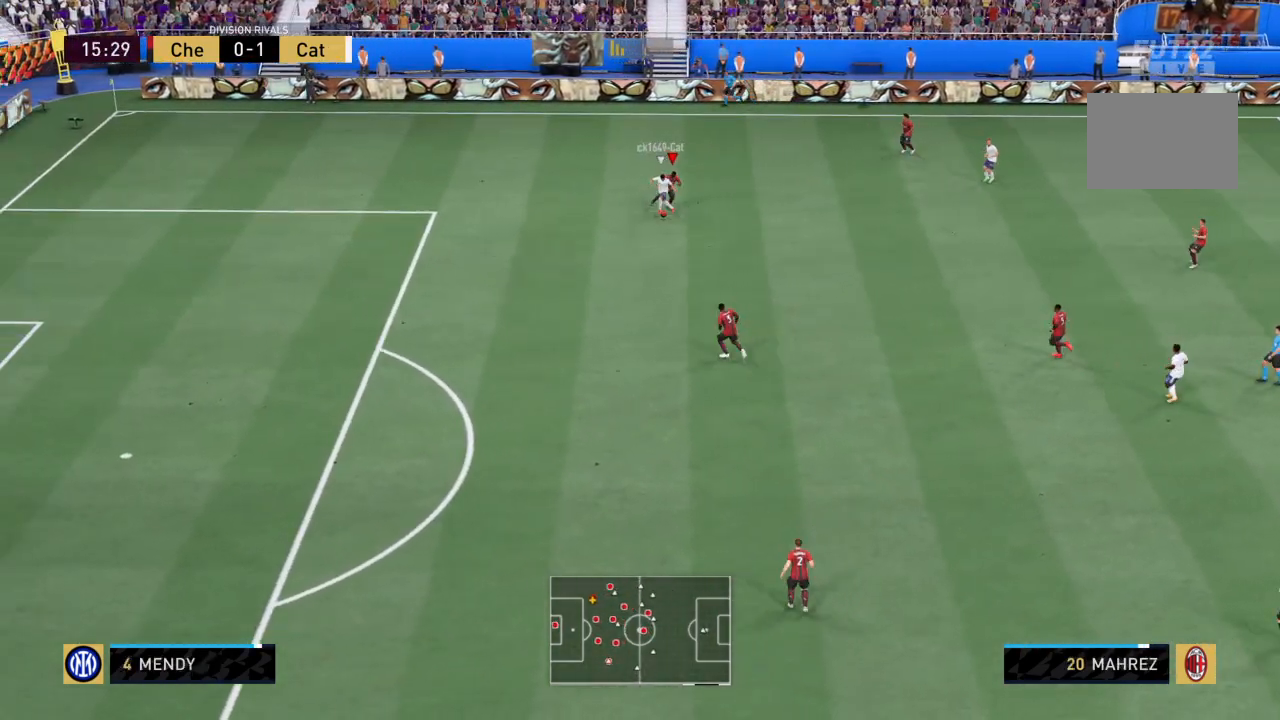
{"buttons": ["R2"], "left_stick": "left", "right_stick": "center", "events": []}
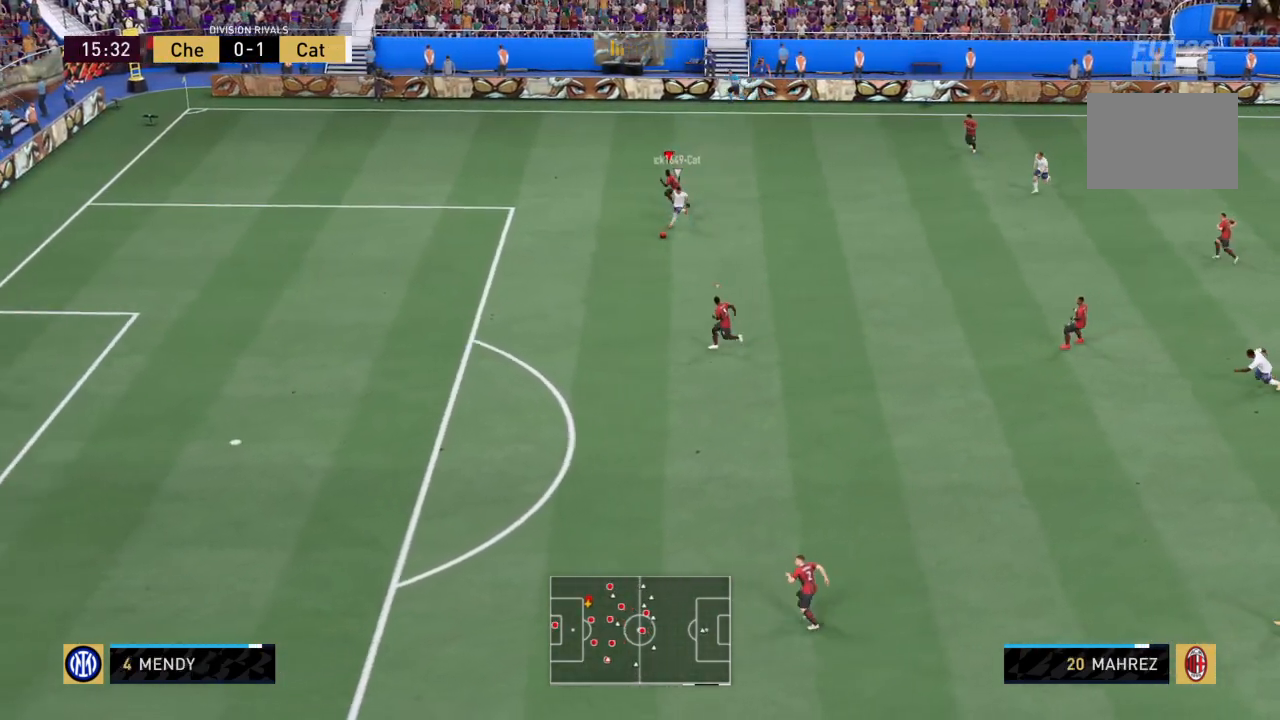
{"buttons": ["R2"], "left_stick": "left", "right_stick": "center", "events": []}
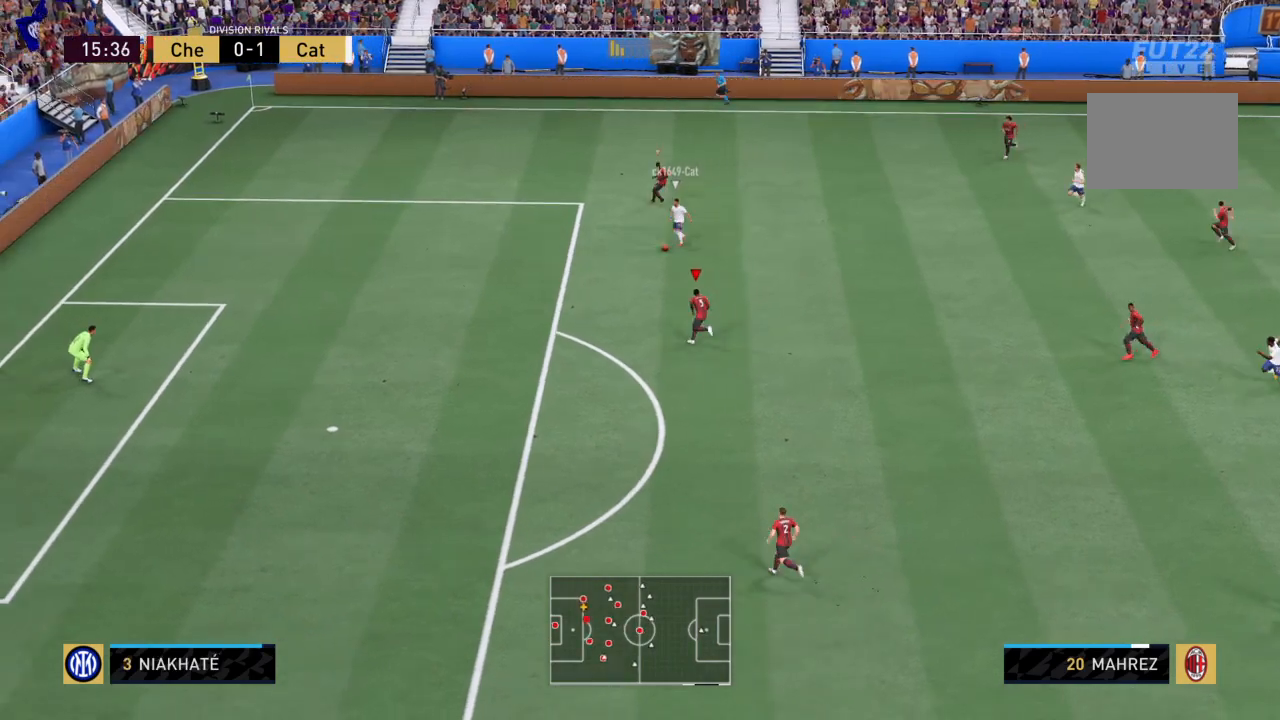
{"buttons": ["TRIANGLE", "R2"], "left_stick": "left", "right_stick": "center", "events": [[67, "TRIANGLE", "down"]]}
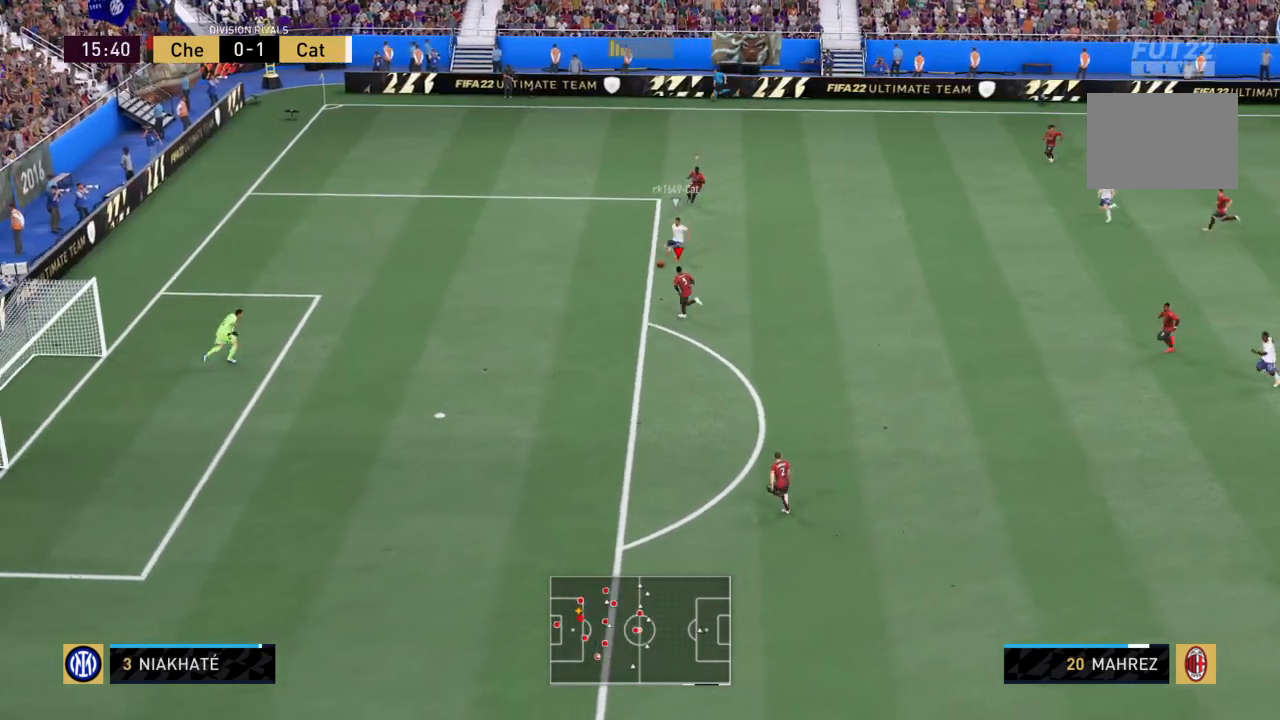
{"buttons": ["R2"], "left_stick": "up-left", "right_stick": "center", "events": [[166, "CIRCLE", "down"], [367, "CIRCLE", "up"], [367, "TRIANGLE", "up"], [367, "left_stick", "up-left"], [400, "R2", "up"], [467, "R2", "down"]]}
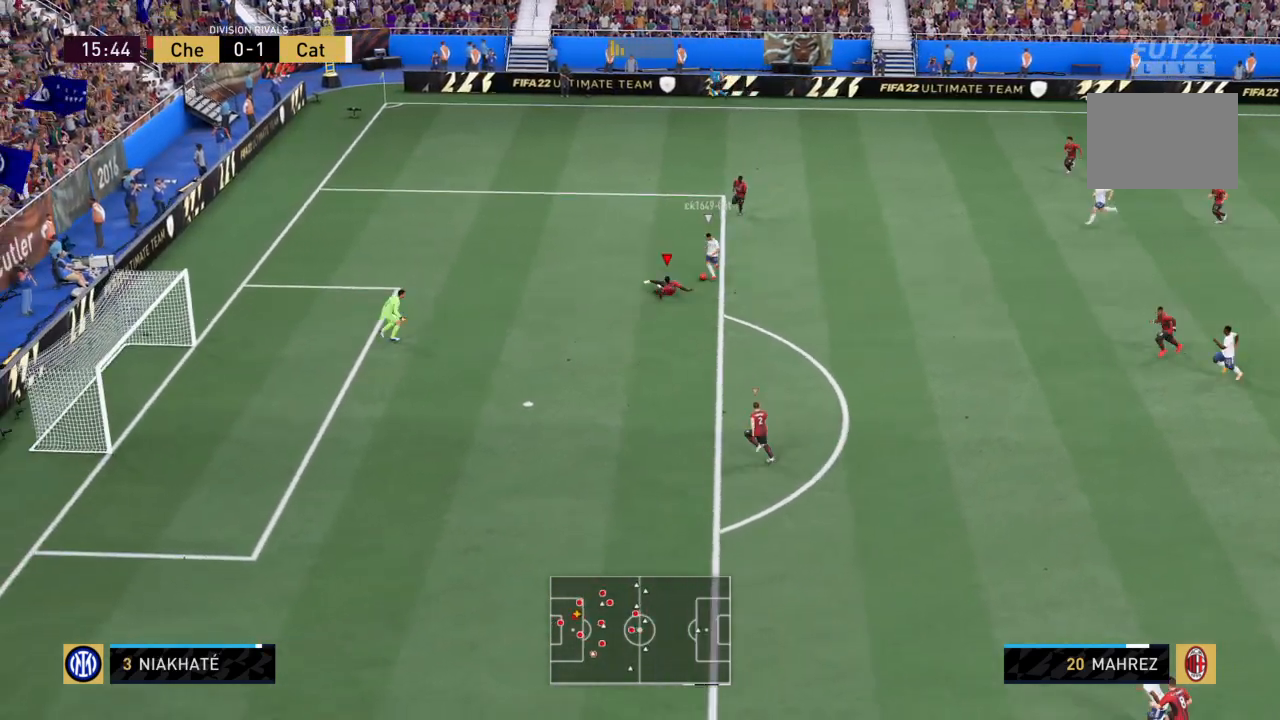
{"buttons": ["R2"], "left_stick": "down-right", "right_stick": "down", "events": [[33, "left_stick", "up-right"], [133, "left_stick", "down-right"], [501, "right_stick", "down"]]}